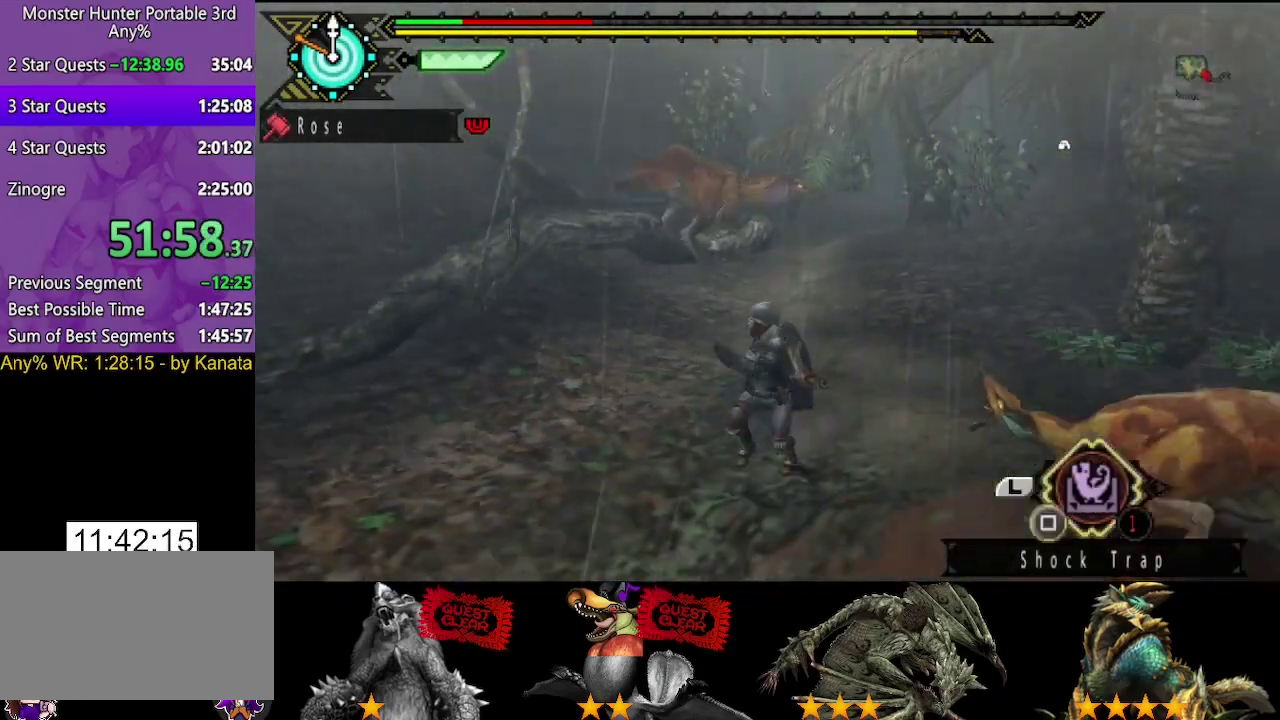
Gameplay with a controller (PlayStation layout); each line is a JSON object with the inputs held at the frame after it. "events" lists button and stick changes between this image and that frame as [ms after this image, input, new state], when the widget could be followed in between. Not read: L3 R3 START.
{"buttons": ["R2"], "left_stick": "down", "right_stick": "center", "events": [[317, "right_stick", "right"], [450, "right_stick", "center"]]}
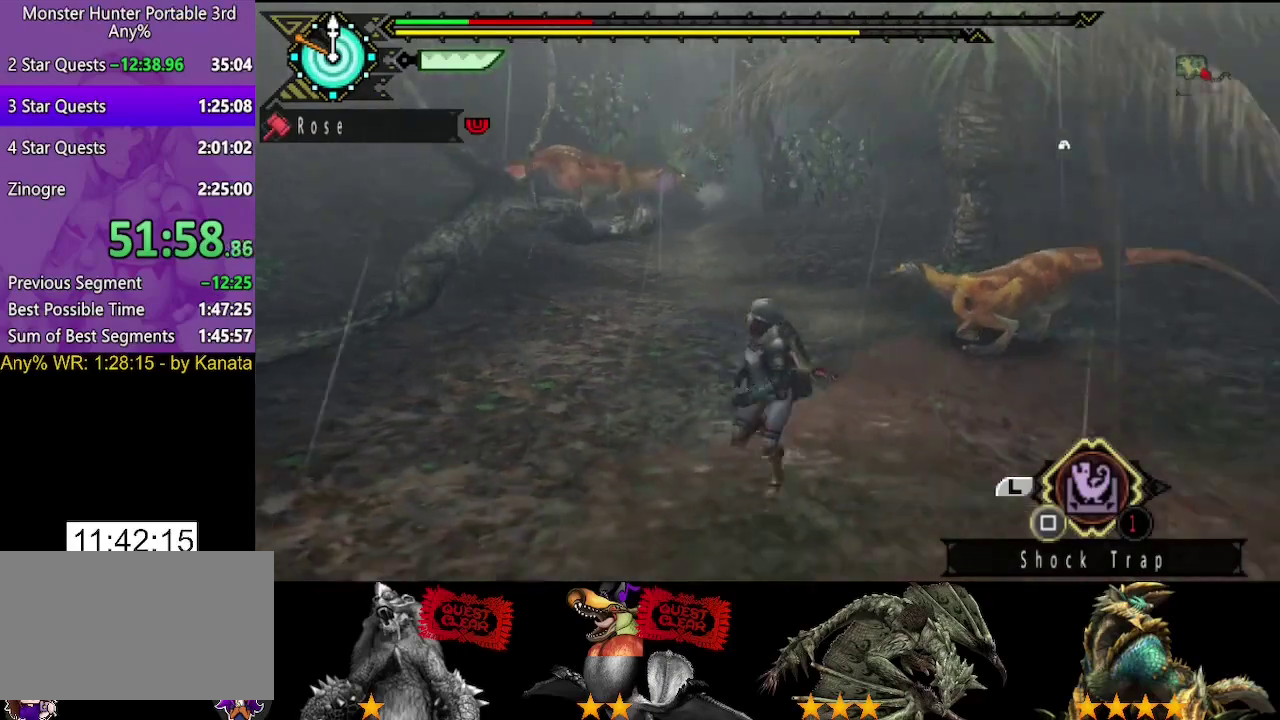
{"buttons": ["R2"], "left_stick": "down", "right_stick": "center", "events": [[317, "right_stick", "left"], [450, "right_stick", "center"]]}
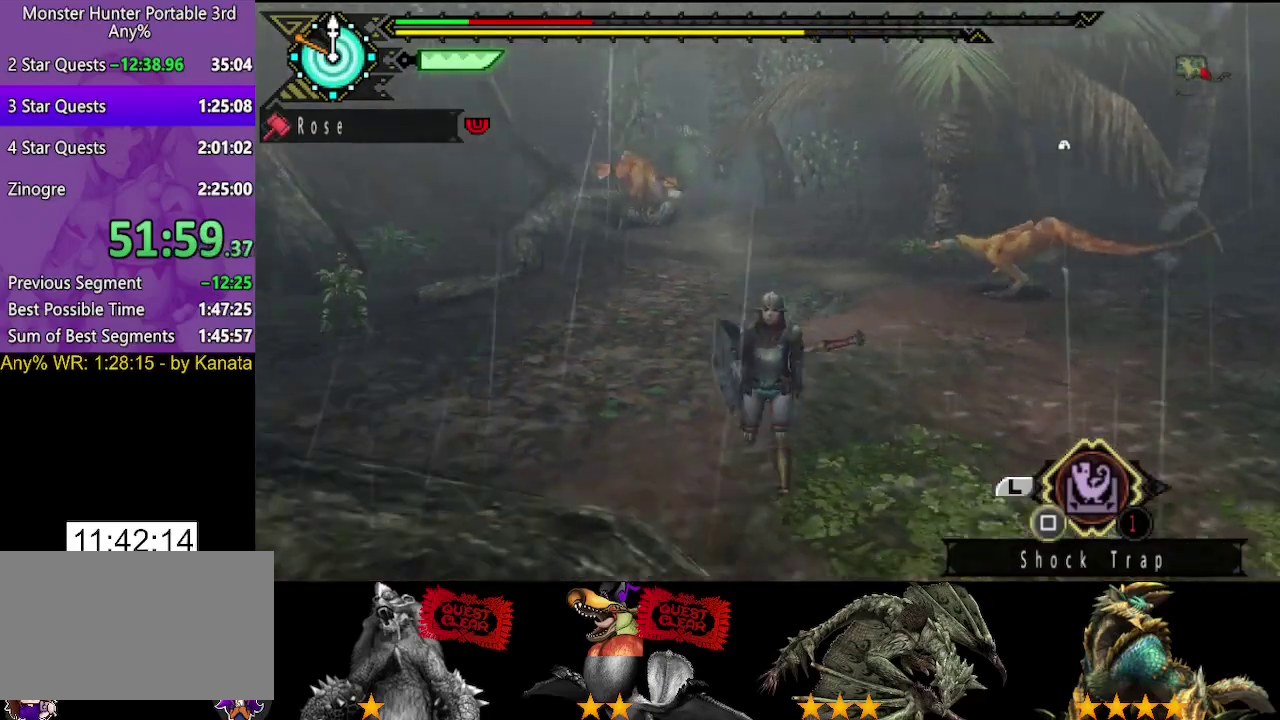
{"buttons": [], "left_stick": "down", "right_stick": "center", "events": [[150, "R2", "up"], [283, "right_stick", "right"], [417, "right_stick", "center"]]}
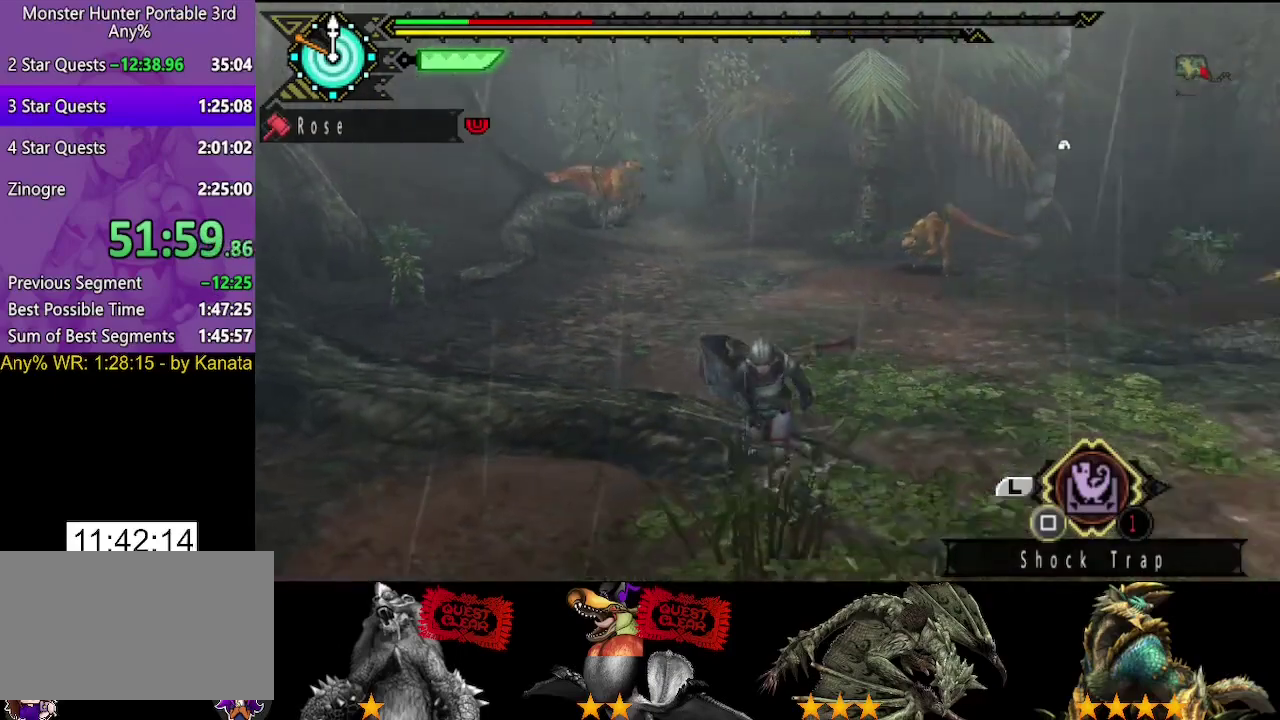
{"buttons": [], "left_stick": "down", "right_stick": "center", "events": [[383, "SQUARE", "down"], [483, "SQUARE", "up"]]}
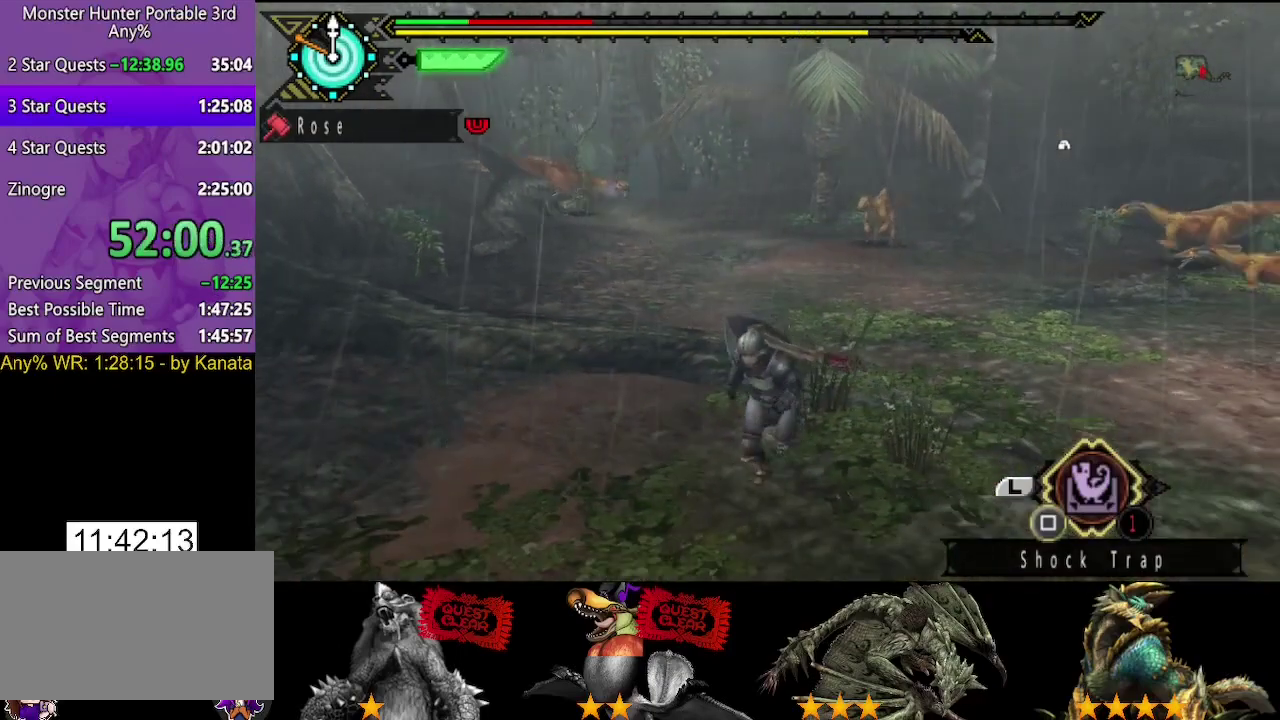
{"buttons": ["L2"], "left_stick": "down", "right_stick": "center", "events": [[50, "L2", "down"]]}
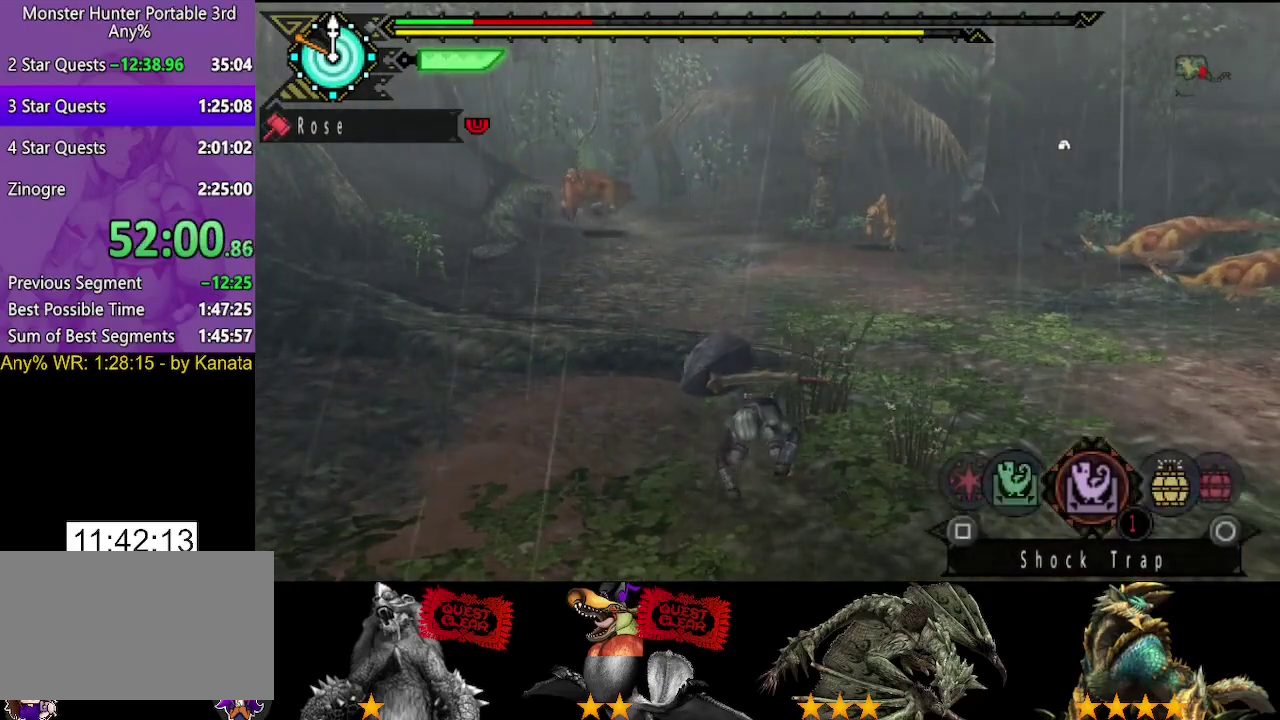
{"buttons": [], "left_stick": "down", "right_stick": "center", "events": [[267, "L2", "up"]]}
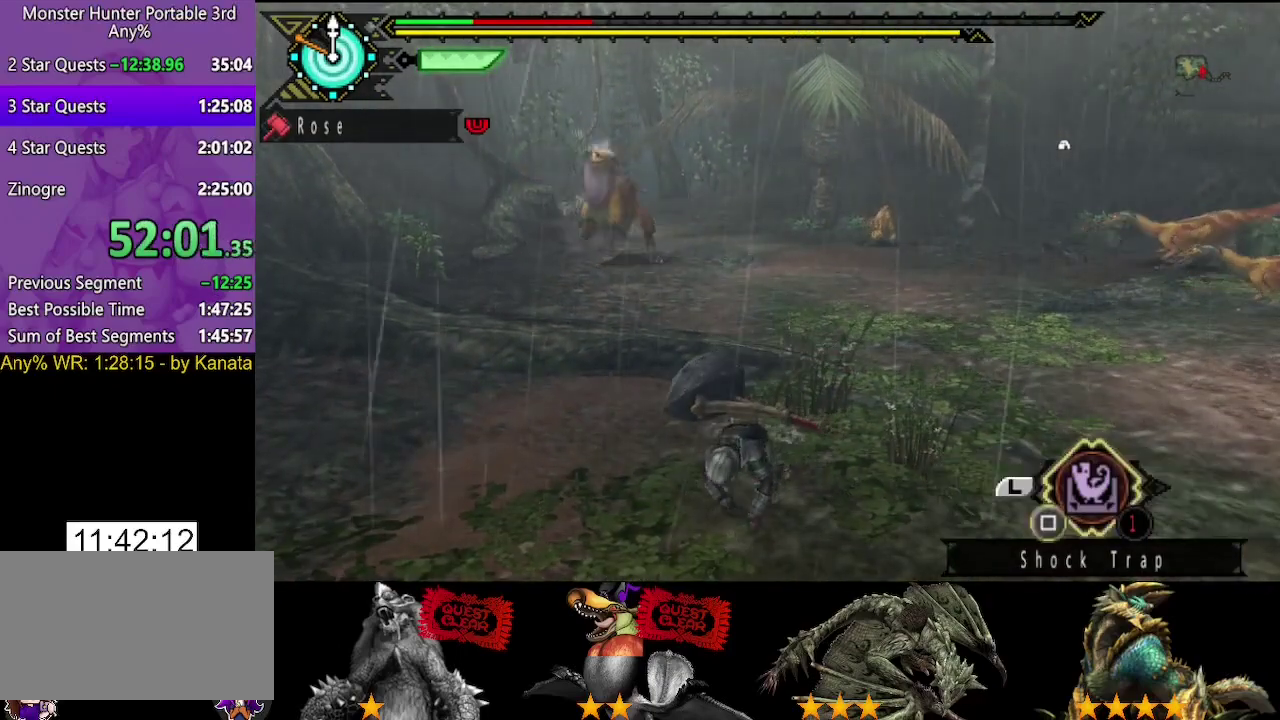
{"buttons": [], "left_stick": "down", "right_stick": "center", "events": [[133, "left_stick", "center"], [300, "left_stick", "down"]]}
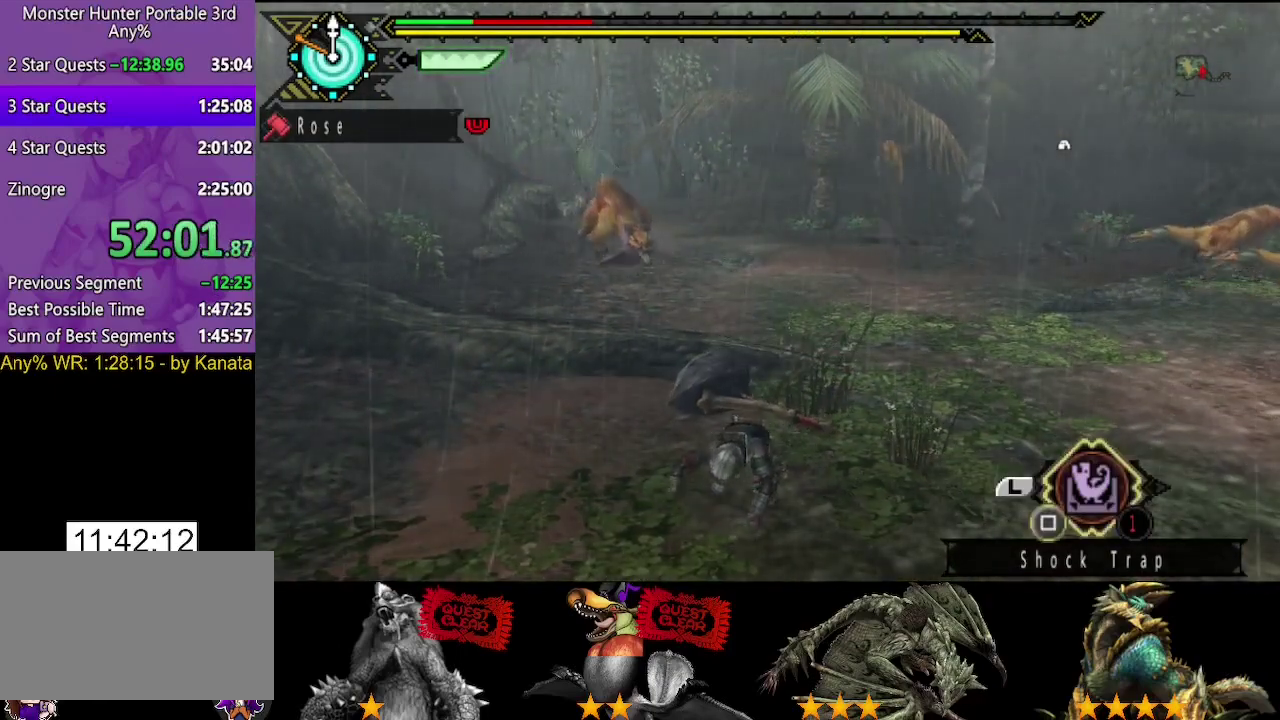
{"buttons": [], "left_stick": "down-left", "right_stick": "center", "events": [[400, "left_stick", "down-left"]]}
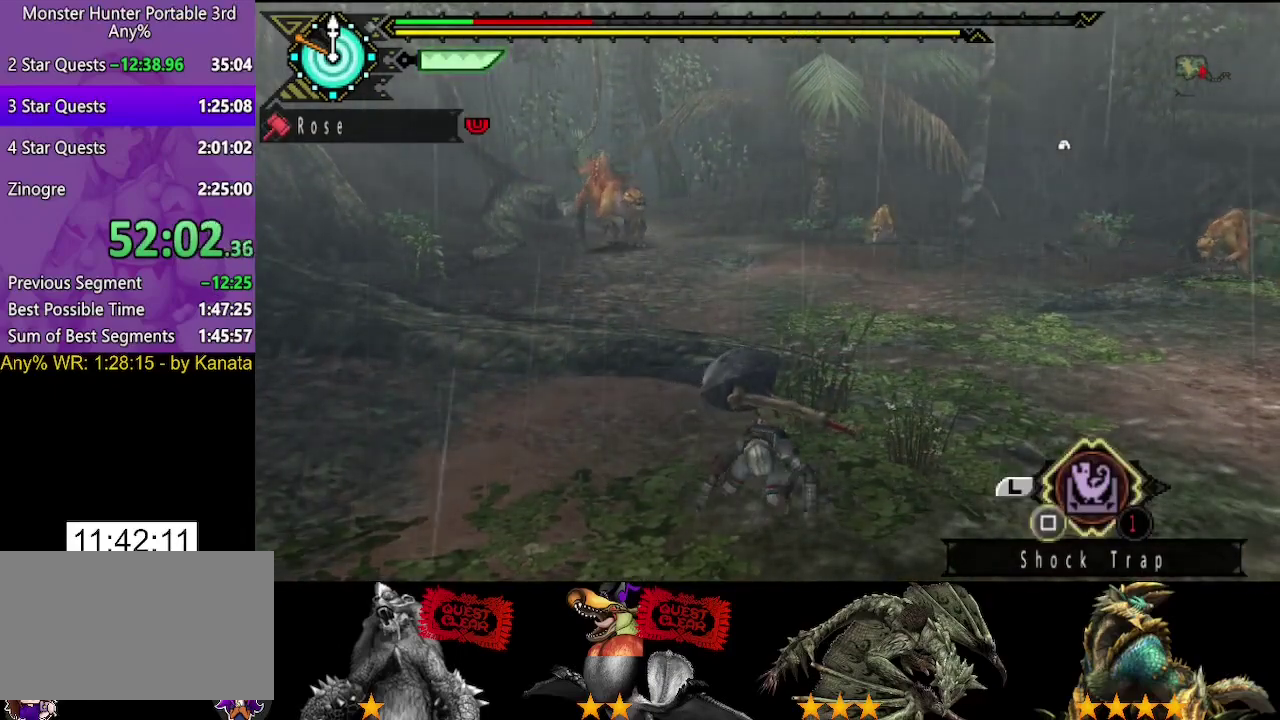
{"buttons": [], "left_stick": "down", "right_stick": "center", "events": [[200, "left_stick", "down"]]}
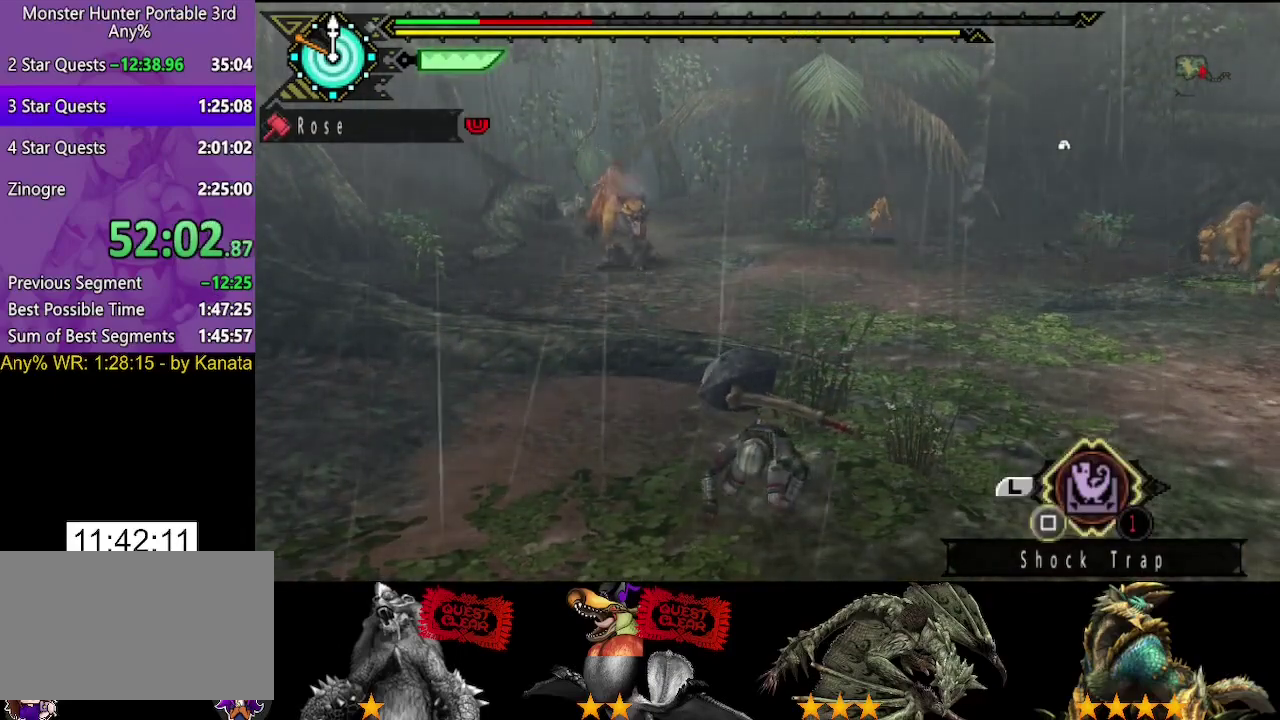
{"buttons": [], "left_stick": "down-left", "right_stick": "center", "events": [[233, "left_stick", "down-left"]]}
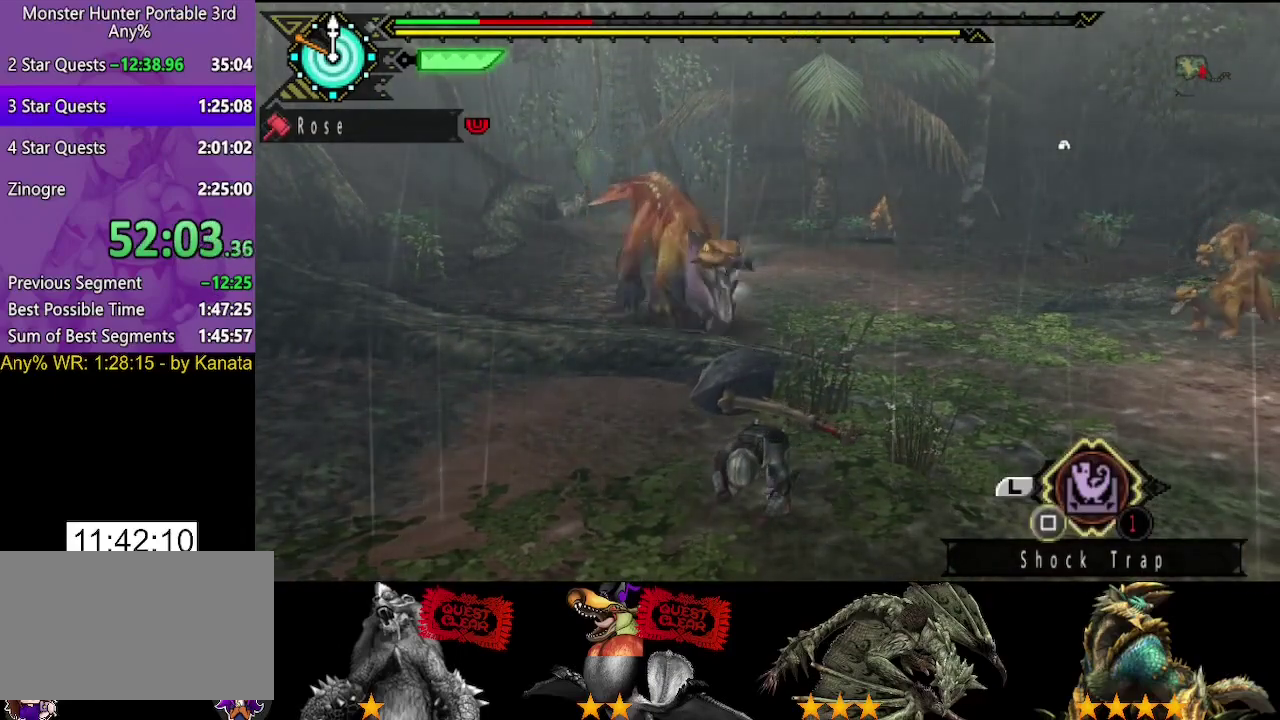
{"buttons": [], "left_stick": "left", "right_stick": "center", "events": [[317, "left_stick", "left"]]}
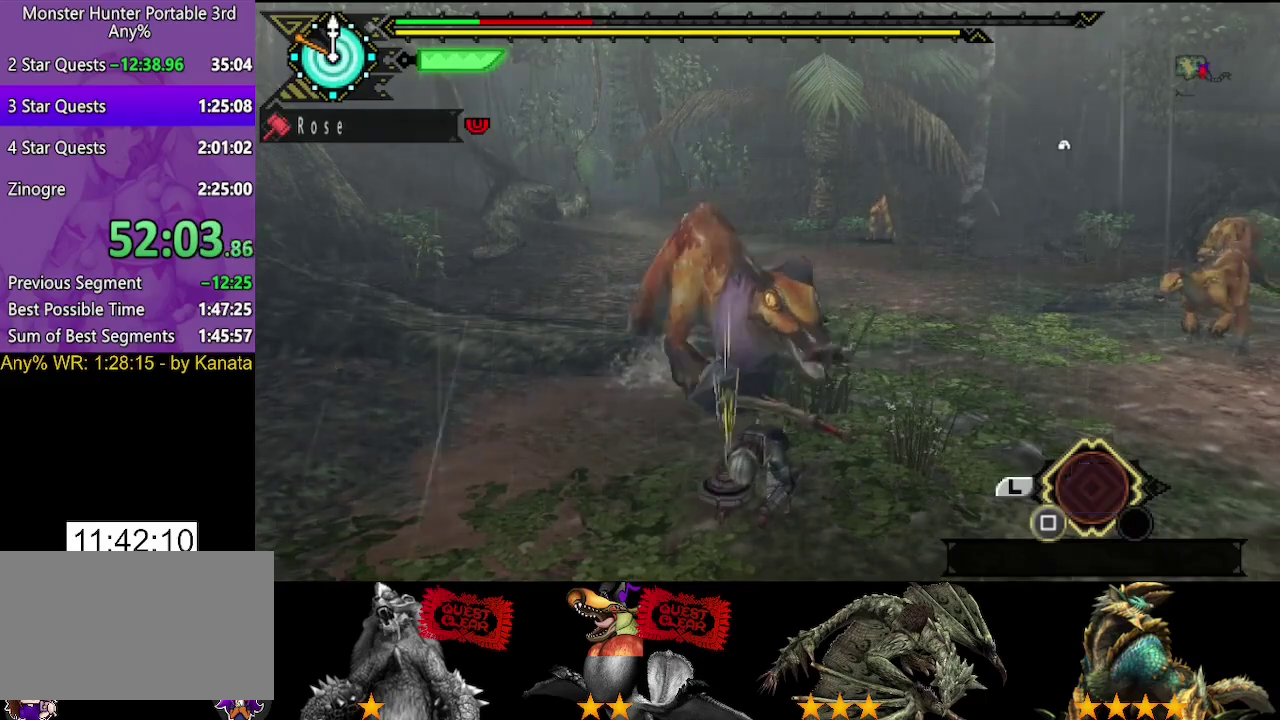
{"buttons": [], "left_stick": "down-left", "right_stick": "center", "events": [[450, "left_stick", "down-left"]]}
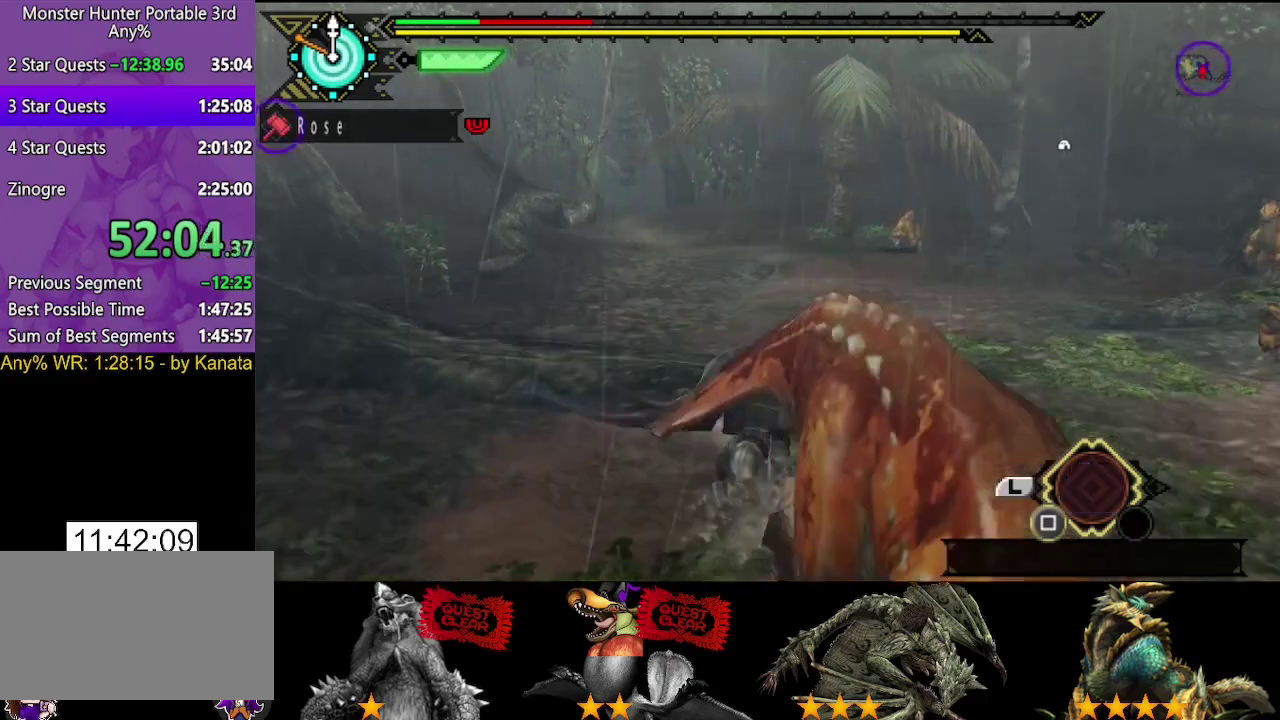
{"buttons": ["L2"], "left_stick": "down-left", "right_stick": "right", "events": [[150, "L2", "down"], [300, "right_stick", "down-right"], [433, "right_stick", "right"]]}
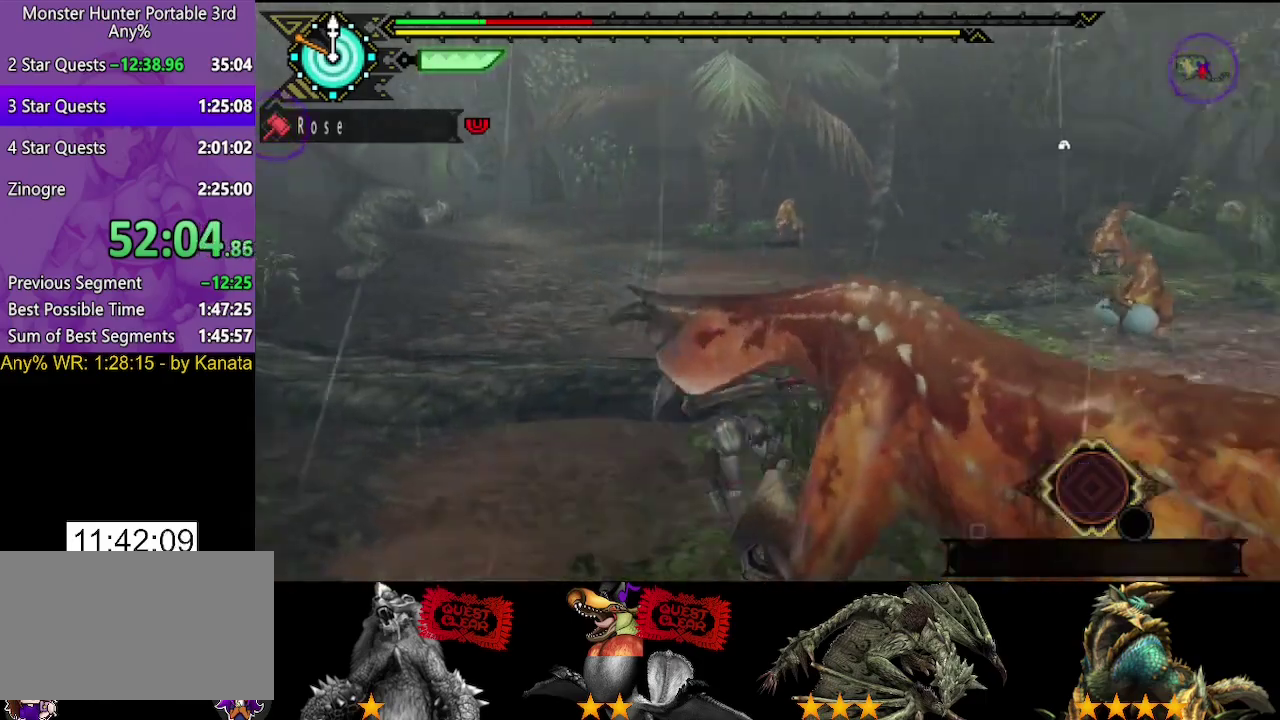
{"buttons": ["L2"], "left_stick": "down", "right_stick": "center", "events": [[33, "left_stick", "down"], [333, "right_stick", "center"]]}
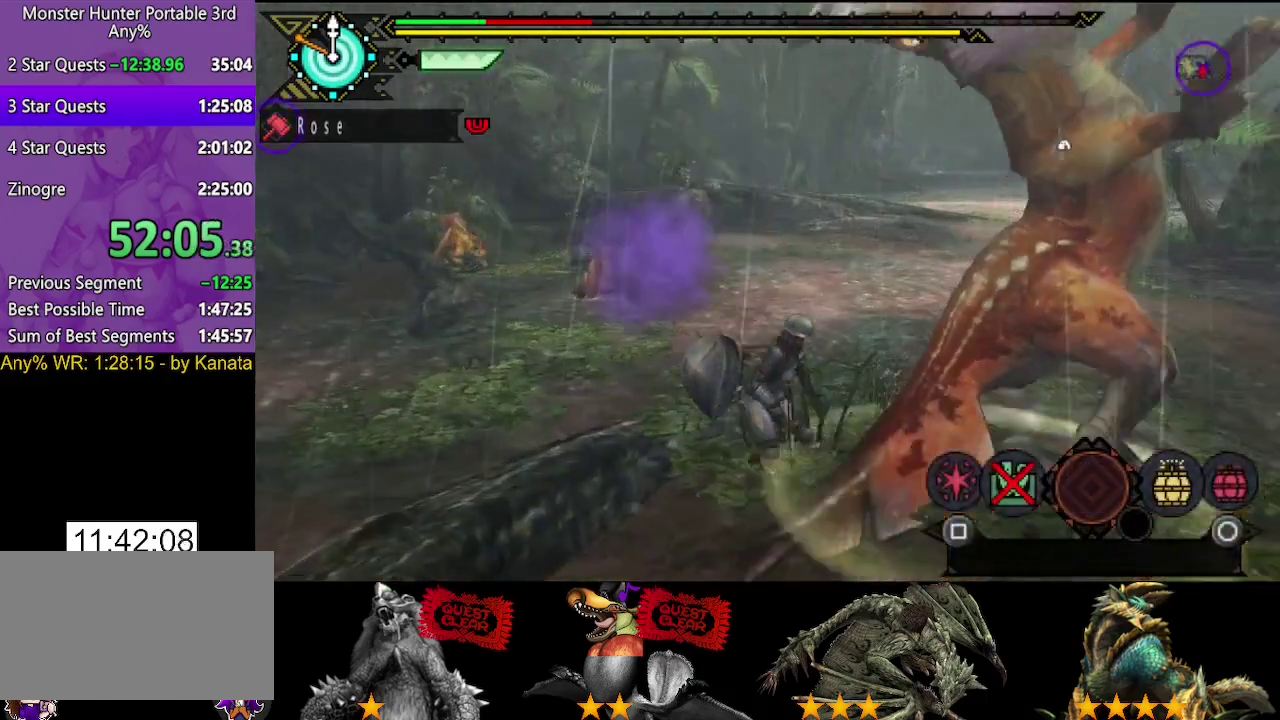
{"buttons": ["R2"], "left_stick": "down-right", "right_stick": "center", "events": [[100, "SQUARE", "down"], [167, "SQUARE", "up"], [267, "SQUARE", "down"], [283, "left_stick", "down-right"], [317, "R2", "down"], [317, "SQUARE", "up"], [417, "L2", "up"]]}
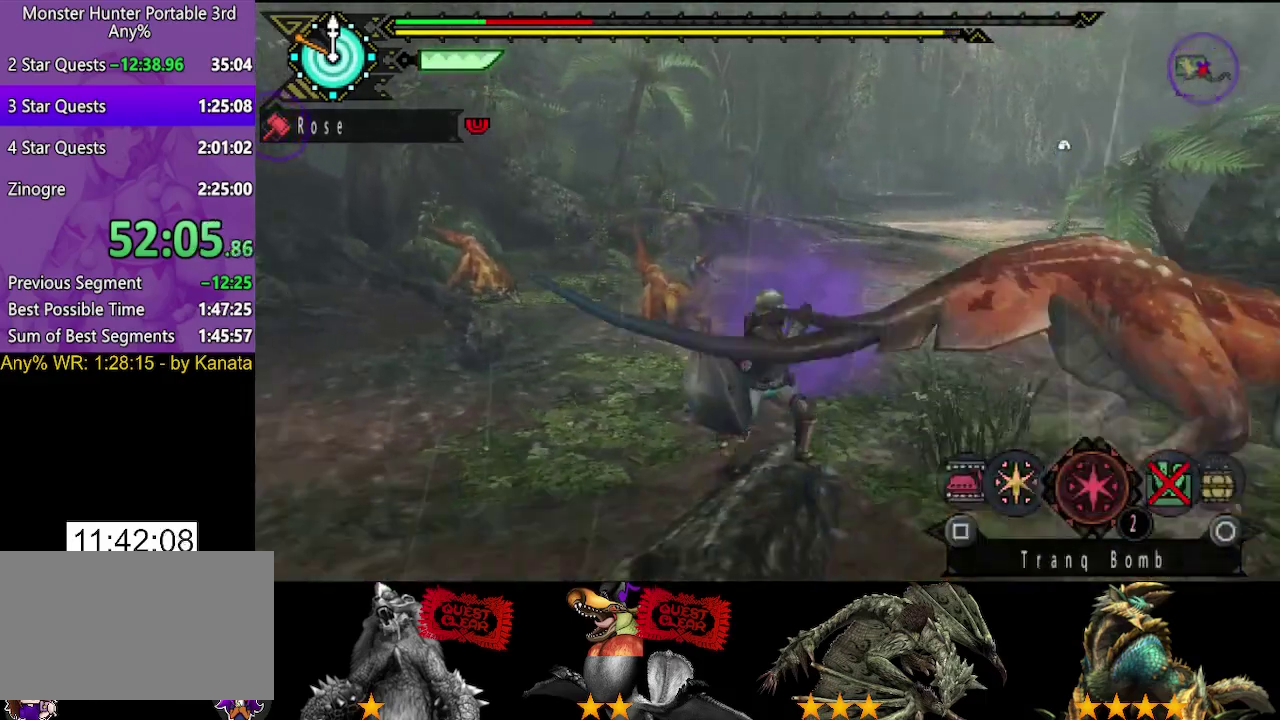
{"buttons": ["R2"], "left_stick": "right", "right_stick": "center", "events": [[350, "right_stick", "right"], [483, "right_stick", "center"], [500, "left_stick", "right"]]}
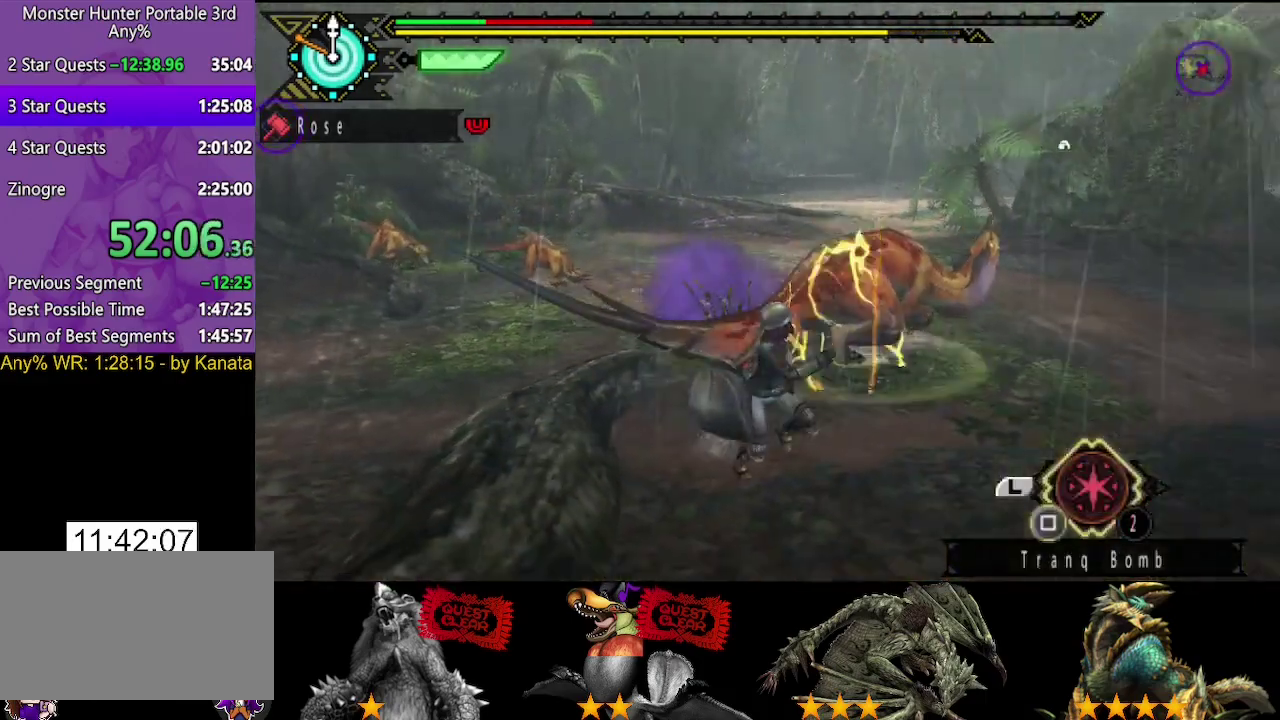
{"buttons": ["SQUARE"], "left_stick": "up", "right_stick": "center"}
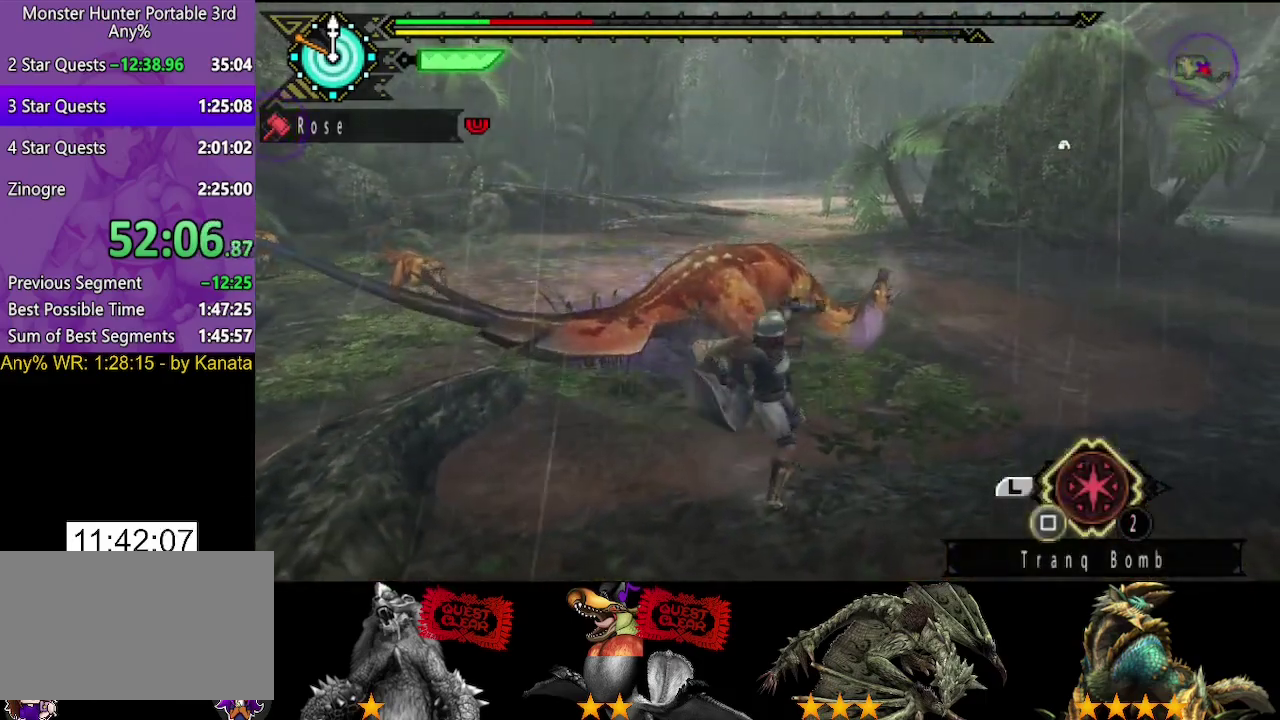
{"buttons": [], "left_stick": "up", "right_stick": "center", "events": [[33, "SQUARE", "up"], [133, "SQUARE", "down"], [200, "SQUARE", "up"], [267, "SQUARE", "down"], [333, "SQUARE", "up"]]}
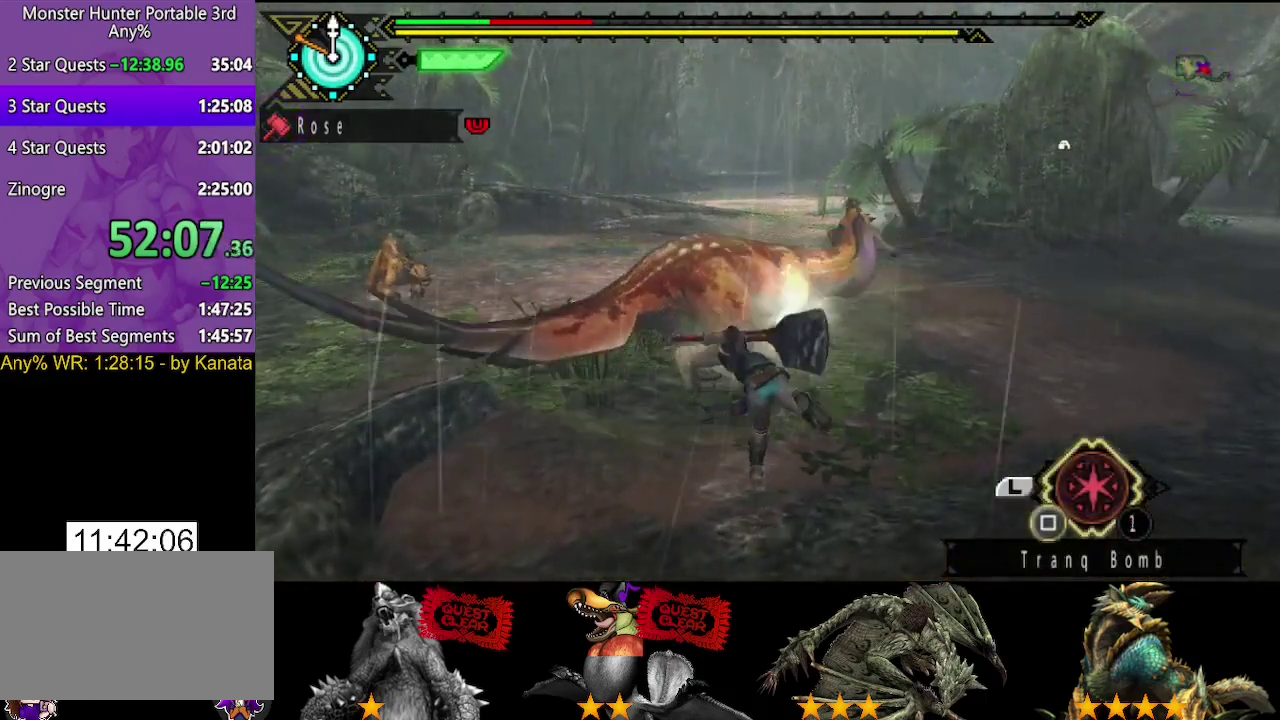
{"buttons": [], "left_stick": "up", "right_stick": "center", "events": [[133, "SQUARE", "down"], [200, "SQUARE", "up"], [267, "SQUARE", "down"], [333, "SQUARE", "up"], [433, "SQUARE", "down"], [500, "SQUARE", "up"]]}
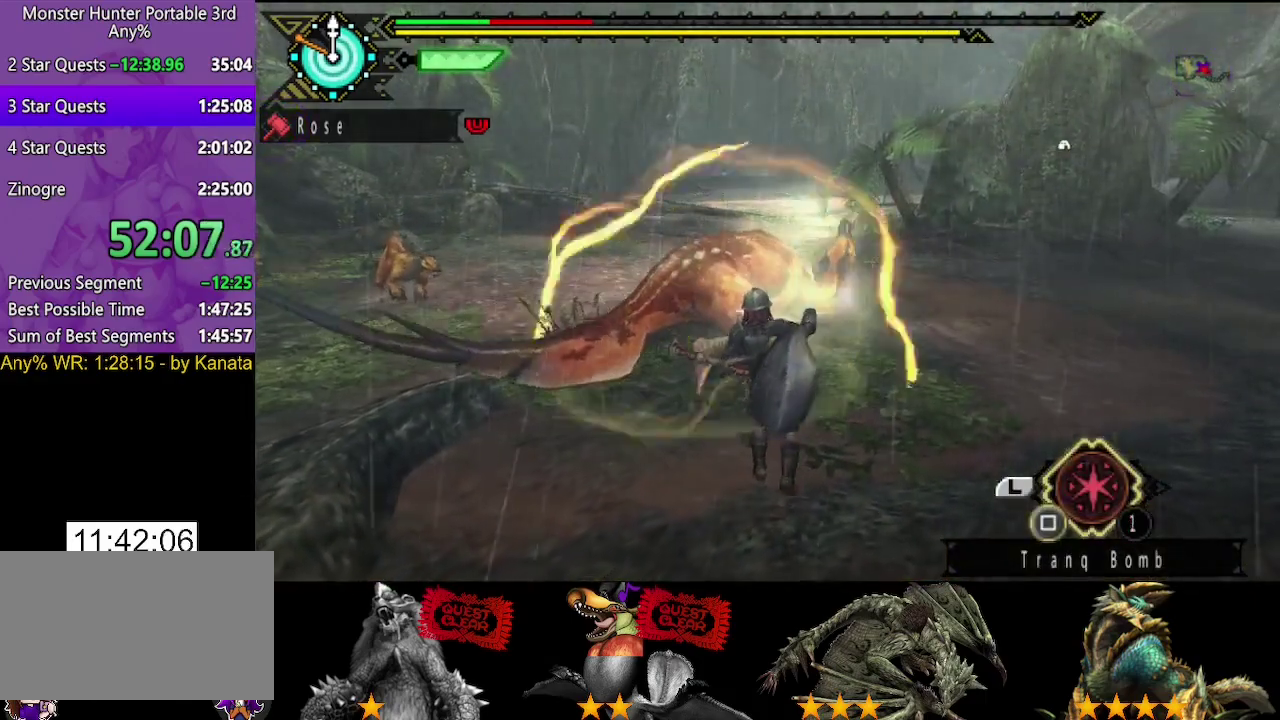
{"buttons": ["SQUARE"], "left_stick": "up", "right_stick": "center", "events": [[67, "SQUARE", "down"], [167, "SQUARE", "up"], [333, "SQUARE", "down"], [400, "SQUARE", "up"], [500, "SQUARE", "down"]]}
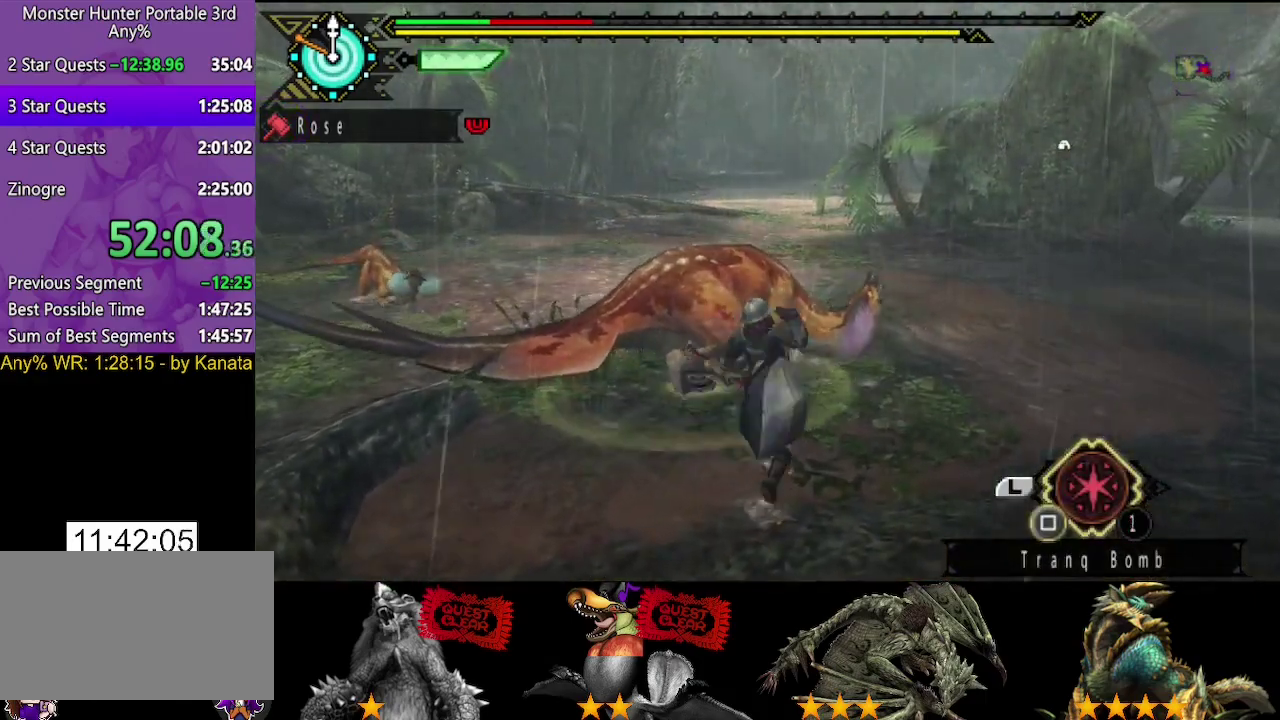
{"buttons": [], "left_stick": "center", "right_stick": "center", "events": [[67, "SQUARE", "up"], [250, "left_stick", "center"]]}
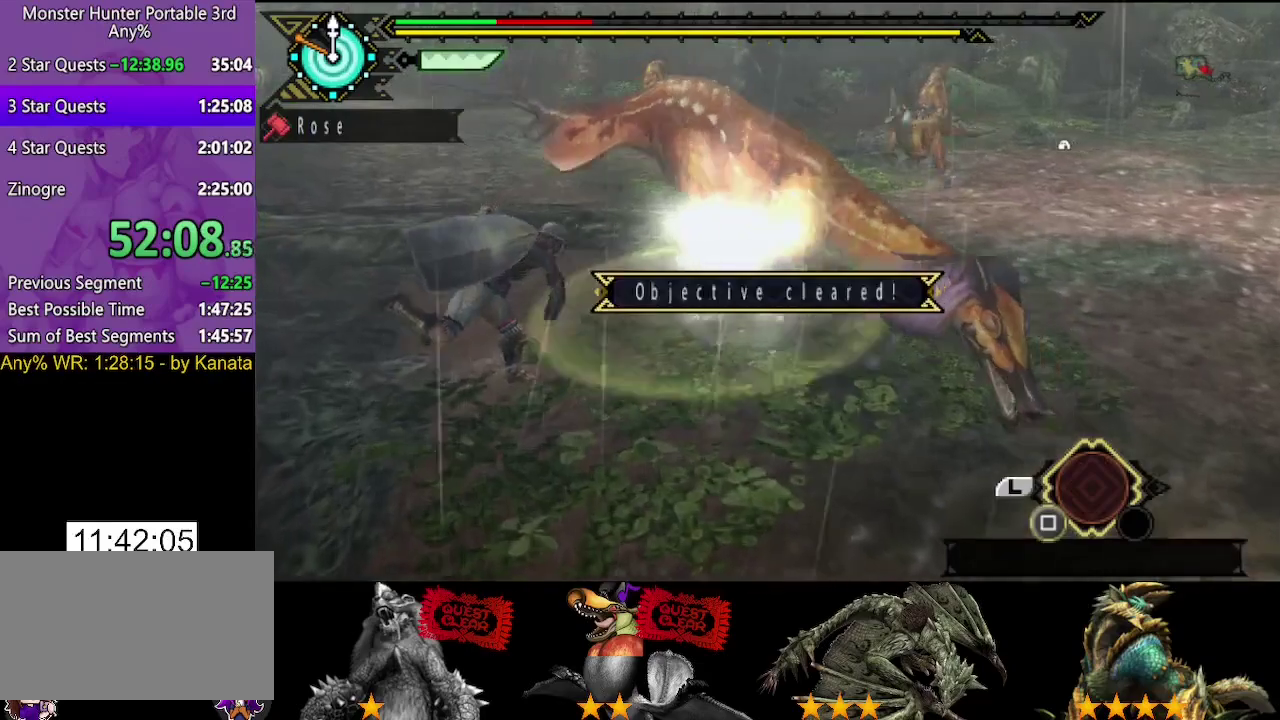
{"buttons": [], "left_stick": "center", "right_stick": "center", "events": [[317, "SELECT", "down"], [417, "SELECT", "up"]]}
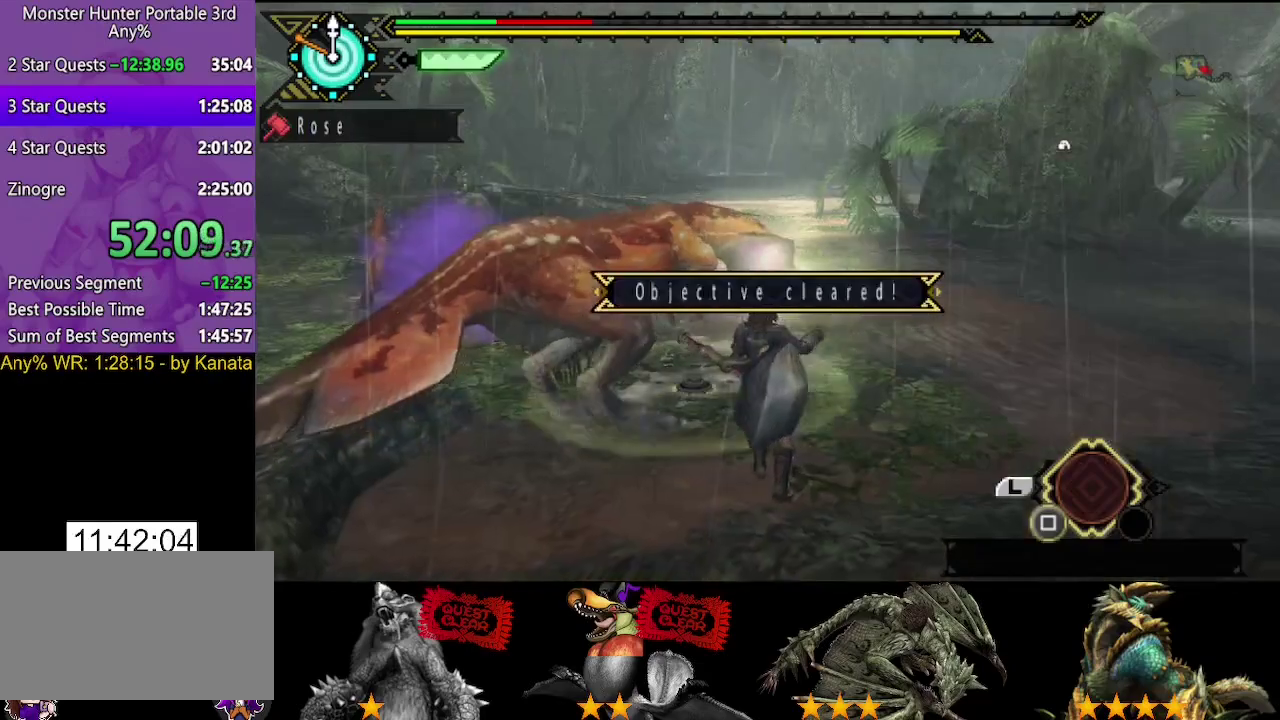
{"buttons": ["R2"], "left_stick": "left", "right_stick": "left", "events": [[17, "right_stick", "left"], [100, "R2", "down"], [133, "left_stick", "up-left"], [267, "left_stick", "left"]]}
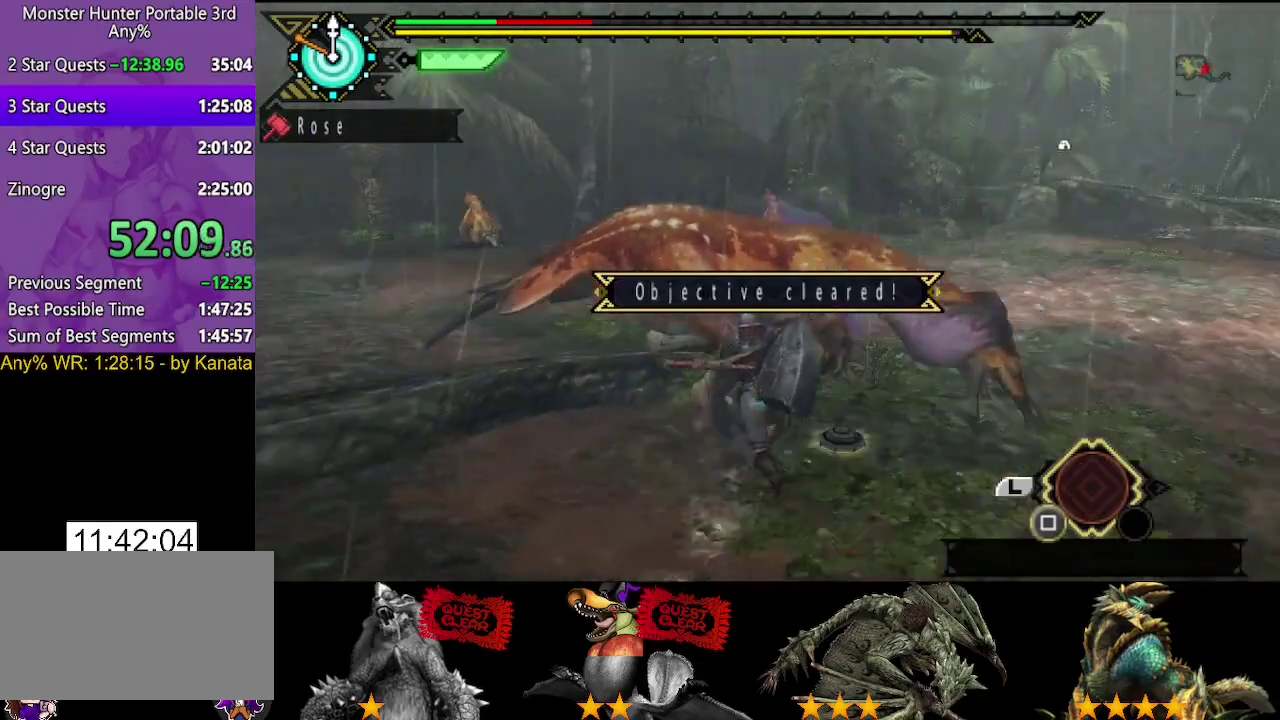
{"buttons": ["L2", "R2"], "left_stick": "up", "right_stick": "left", "events": [[133, "L2", "down"], [133, "left_stick", "up-left"], [200, "right_stick", "center"], [333, "left_stick", "up"], [433, "right_stick", "left"]]}
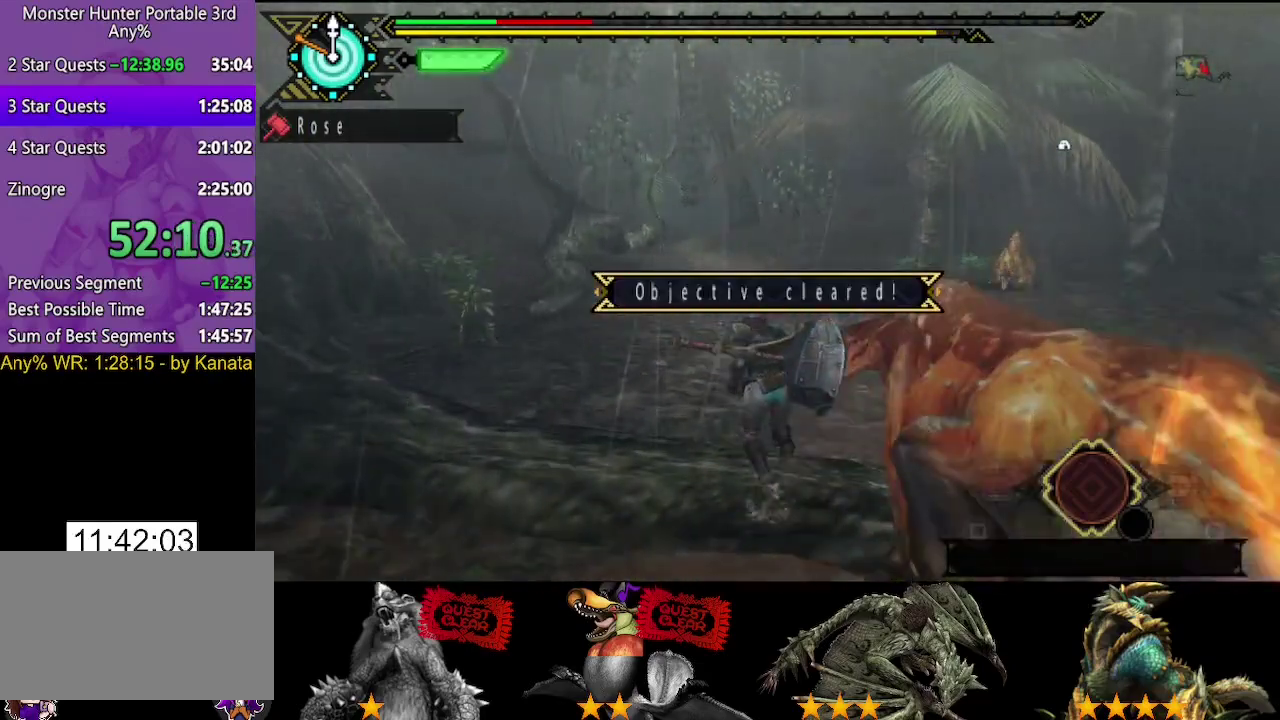
{"buttons": [], "left_stick": "up-right", "right_stick": "center", "events": [[100, "right_stick", "center"], [133, "L2", "up"], [283, "R2", "up"], [450, "left_stick", "up-right"]]}
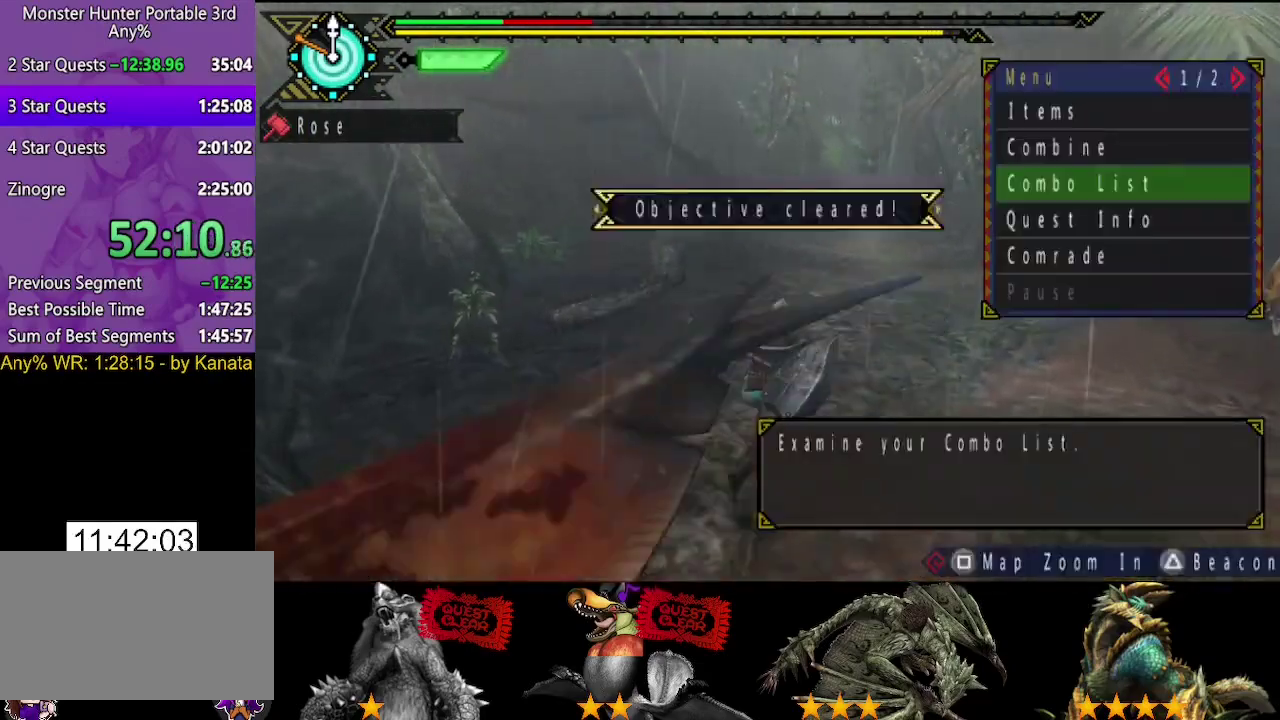
{"buttons": [], "left_stick": "up", "right_stick": "center", "events": [[17, "left_stick", "up"], [267, "CIRCLE", "down"], [317, "CIRCLE", "up"]]}
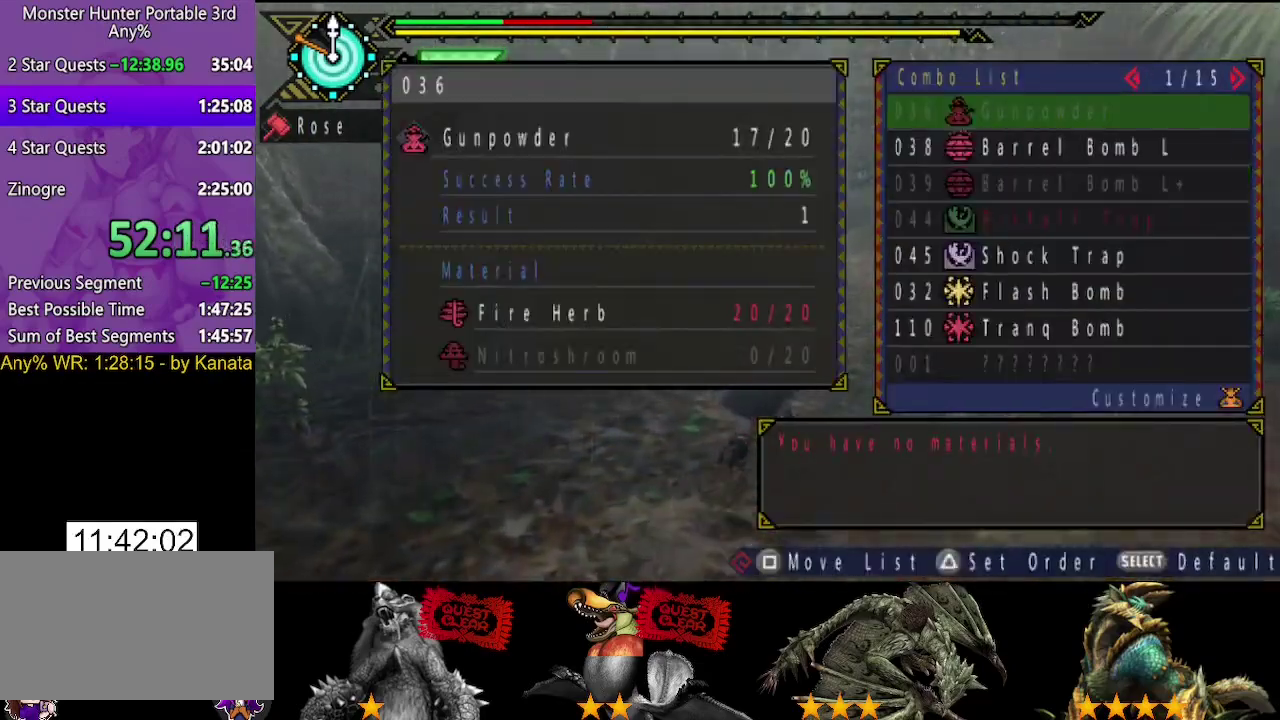
{"buttons": [], "left_stick": "up", "right_stick": "center", "events": [[150, "DPAD_DOWN", "down"], [250, "DPAD_DOWN", "up"]]}
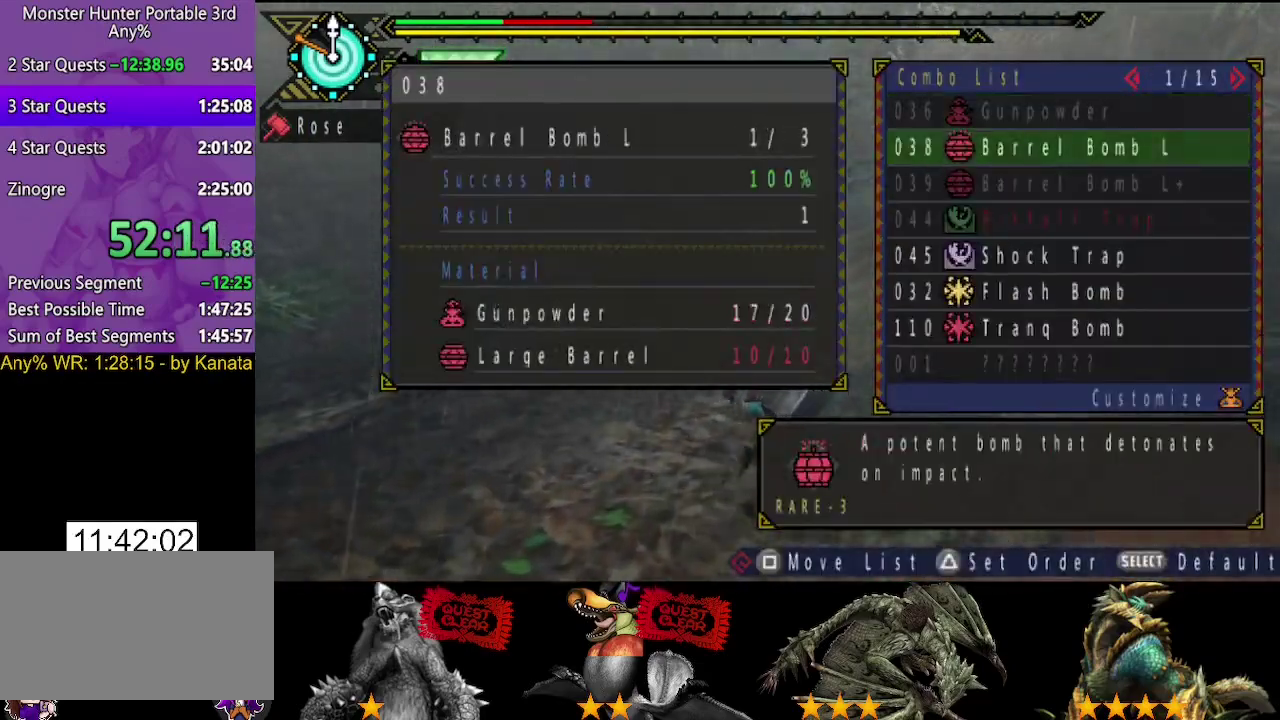
{"buttons": ["DPAD_UP"], "left_stick": "up", "right_stick": "center", "events": [[83, "DPAD_DOWN", "down"], [167, "DPAD_DOWN", "up"], [400, "DPAD_UP", "down"]]}
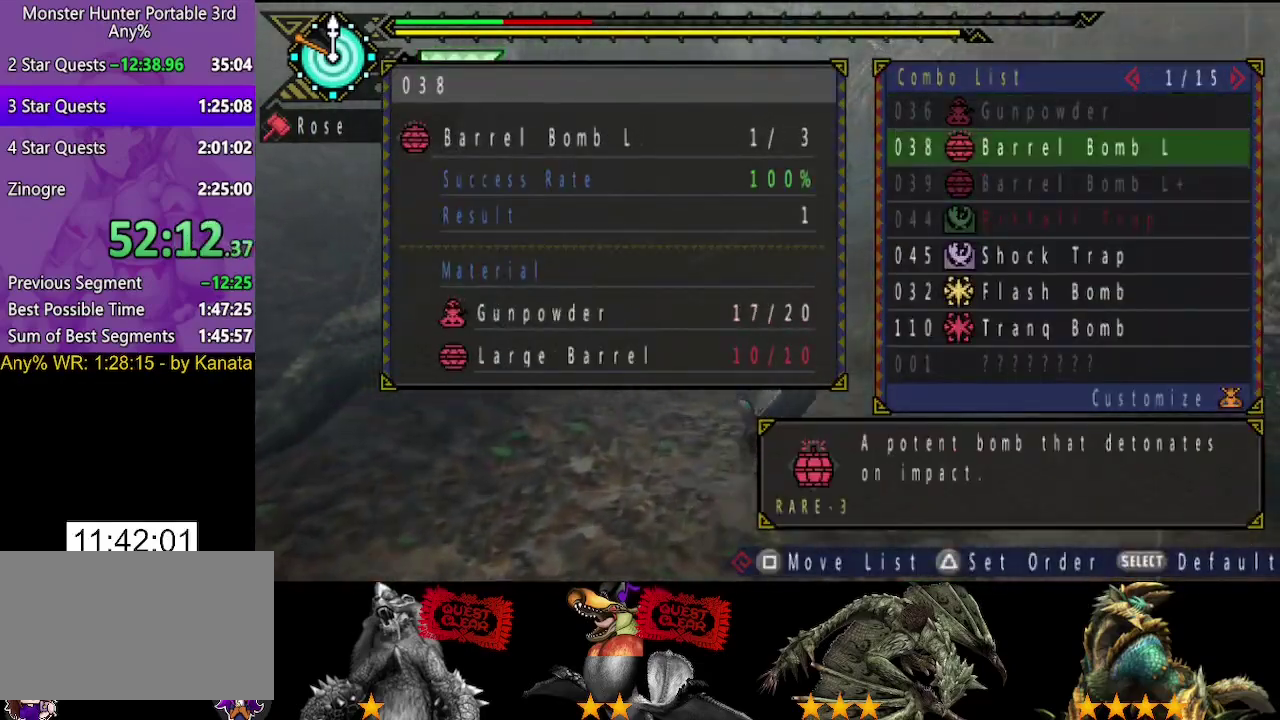
{"buttons": [], "left_stick": "up", "right_stick": "center", "events": [[33, "DPAD_UP", "up"], [367, "CIRCLE", "down"], [467, "CIRCLE", "up"]]}
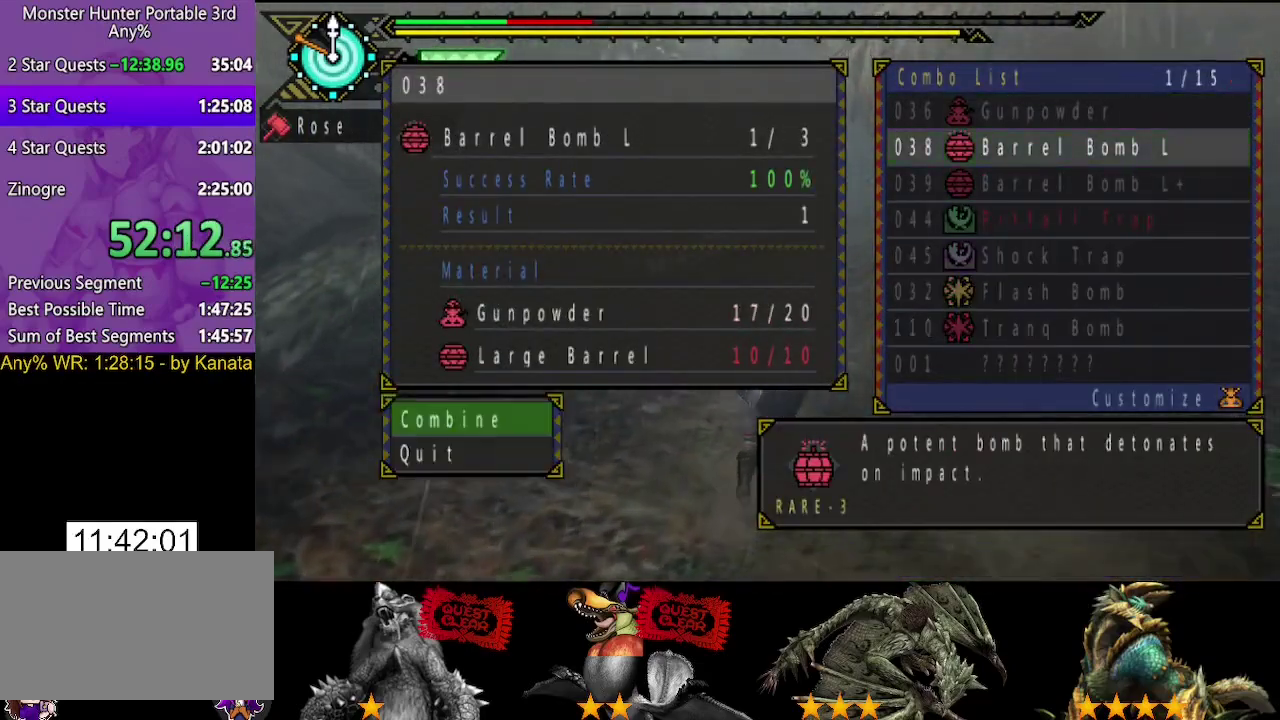
{"buttons": ["CIRCLE"], "left_stick": "up", "right_stick": "center", "events": [[33, "CIRCLE", "down"], [100, "CIRCLE", "up"], [167, "CIRCLE", "down"], [233, "CIRCLE", "up"], [333, "CIRCLE", "down"], [400, "CIRCLE", "up"], [467, "CIRCLE", "down"]]}
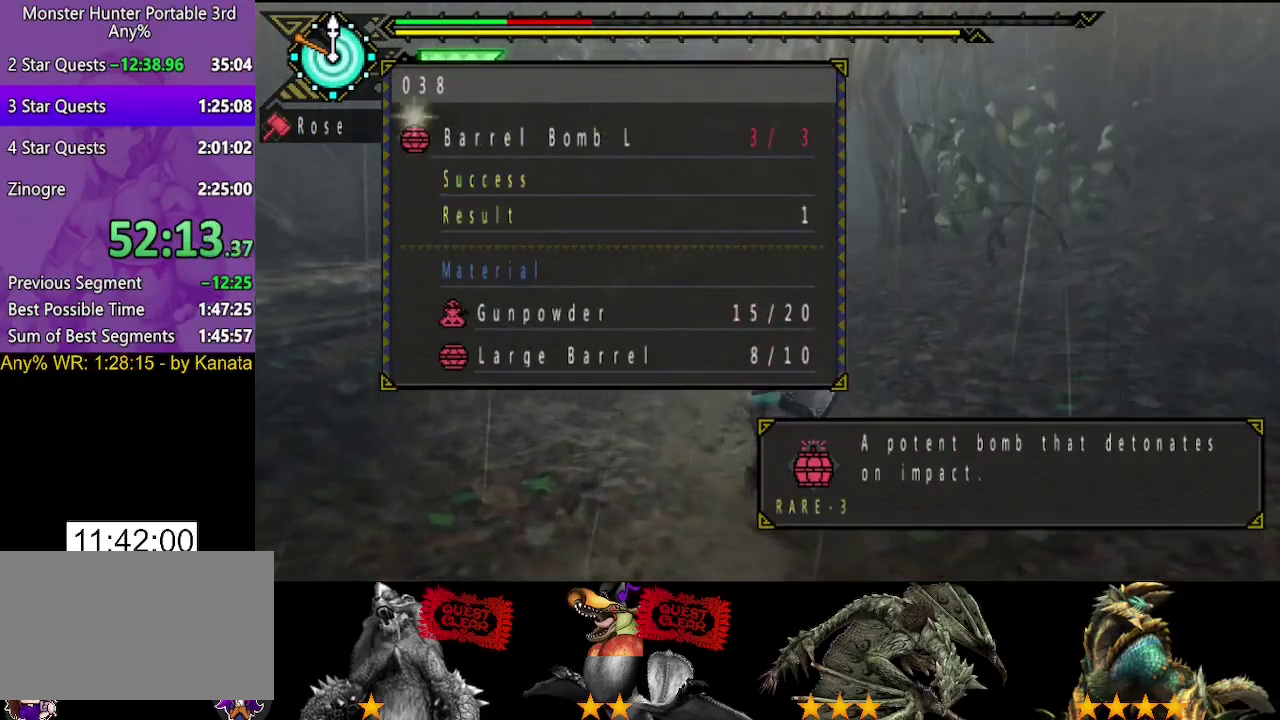
{"buttons": [], "left_stick": "up", "right_stick": "center", "events": [[33, "CIRCLE", "up"], [233, "DPAD_UP", "down"], [317, "DPAD_UP", "up"], [383, "CIRCLE", "down"], [467, "CIRCLE", "up"]]}